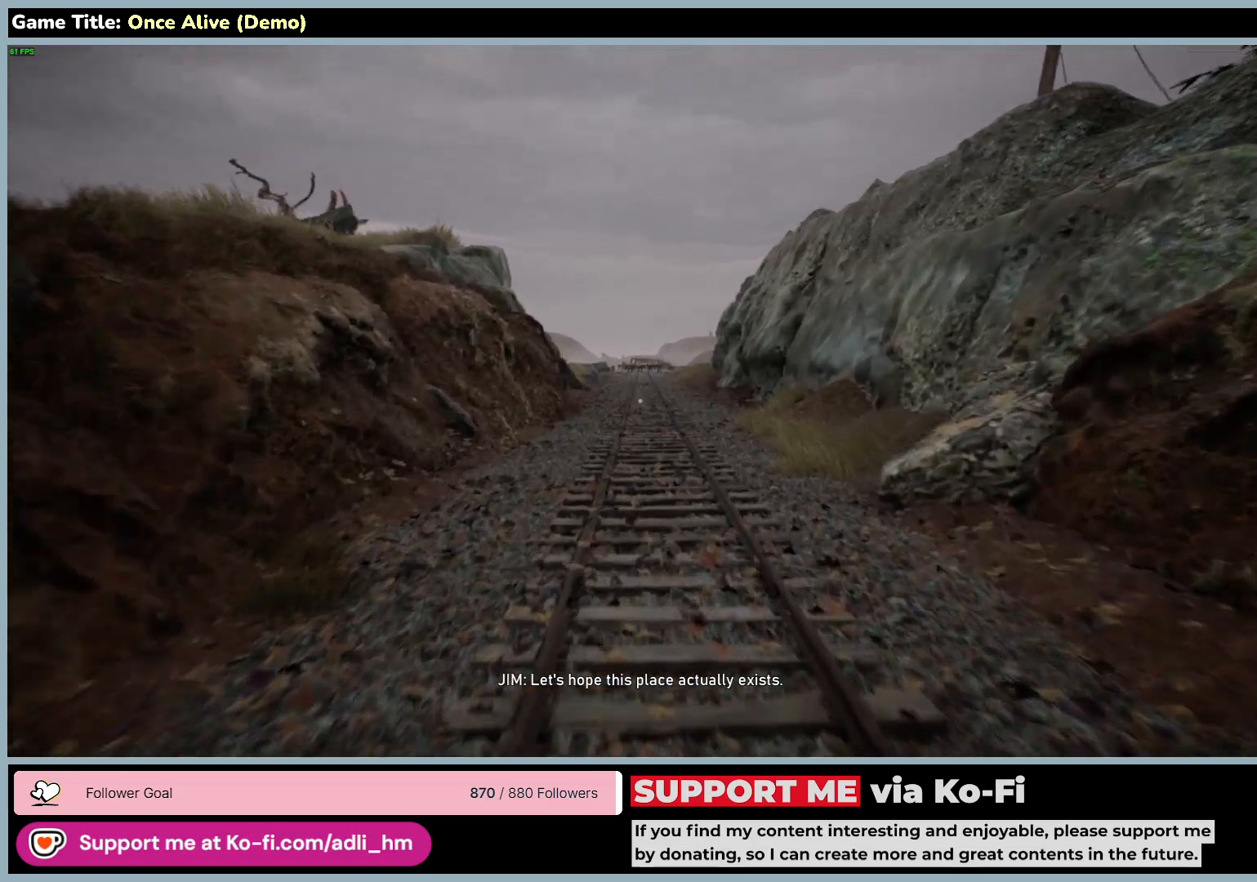
Gameplay with keyboard and mouse; each line is a JSON object with the keys and mouse buttons held at the frame after it. "events" lists presses ("down") and releases ("up") of "0", "1", "2", "3", "4", "5", "6", "7", "8", "9", "a", "alt", "b", "c", "caps_lock", "ctrl", "d", "down", "e", "escape", "f", "f1", "f2", "f3", "f4", "f5", "f6", "f7", "f8", "g", "h", "i", "j", "k", "l", "left", "m", "n", "o", "p", "q", "r", "return", "right", "s", "shift", "space", "t", "tab", "tilde", "u", "up", "v", "w", "x", "y", "z", "mouse_left", "mouse_wheel" and "mouse_right" between this image and that frame as [ms after this image, input, new state], when the widget could be followed in between. "mouse_left", "mouse_wheel", "mouse_right" = the "left", "wheel", "right" buttons of the "mouse" list. No other keys are recorded. "wheel" means that the mouse wheel is clicked or scrolled. Not read: mouse_move.
{"keys": ["shift", "w"], "mouse": [], "events": []}
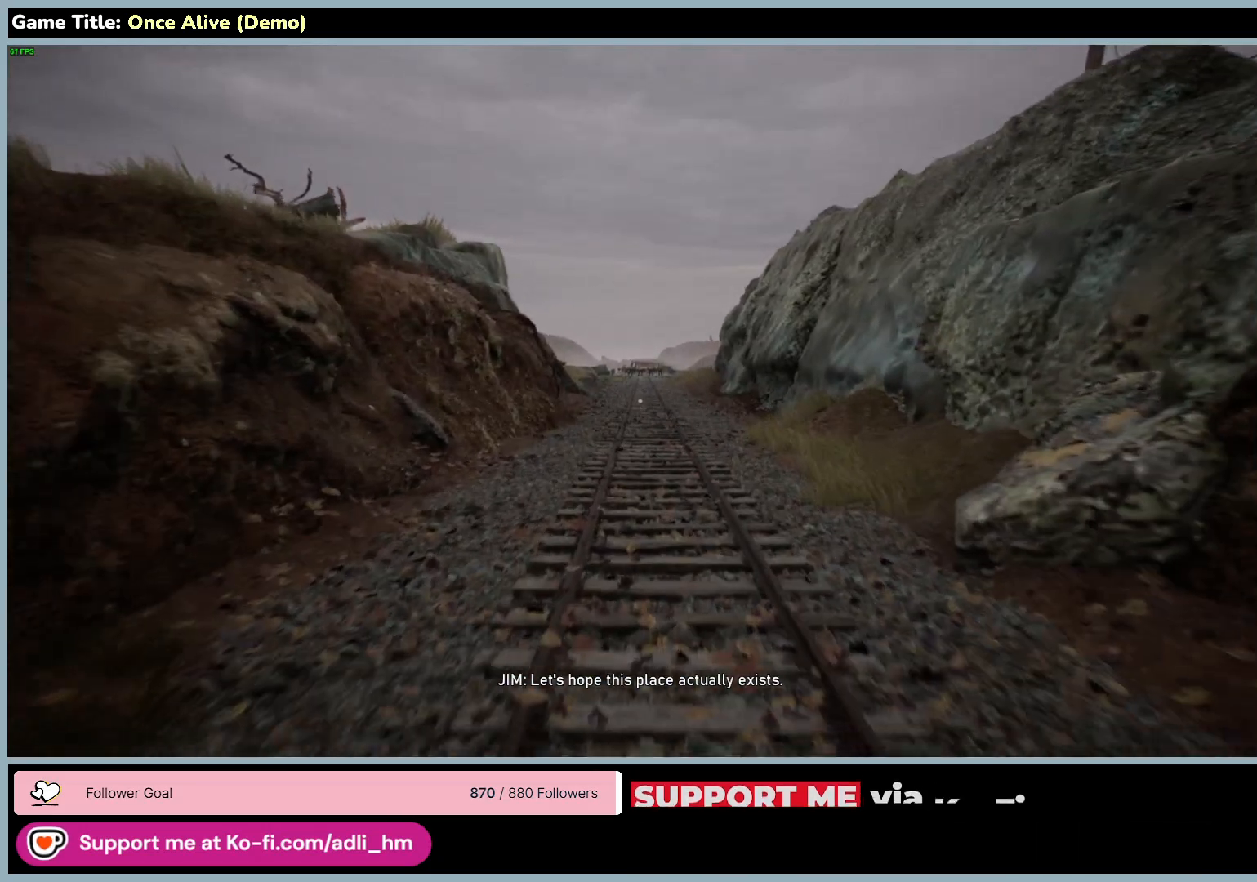
{"keys": ["shift", "w"], "mouse": [], "events": []}
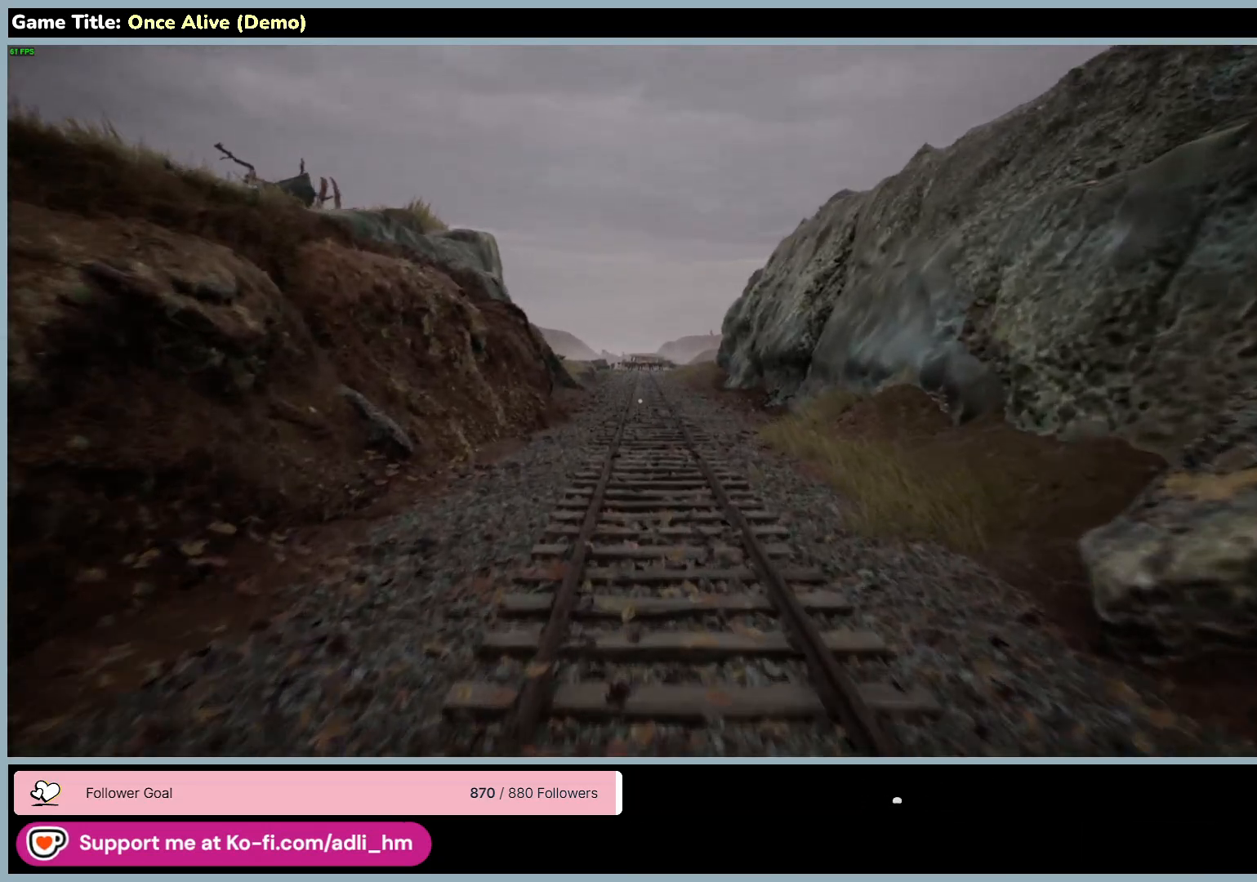
{"keys": ["shift", "w"], "mouse": [], "events": []}
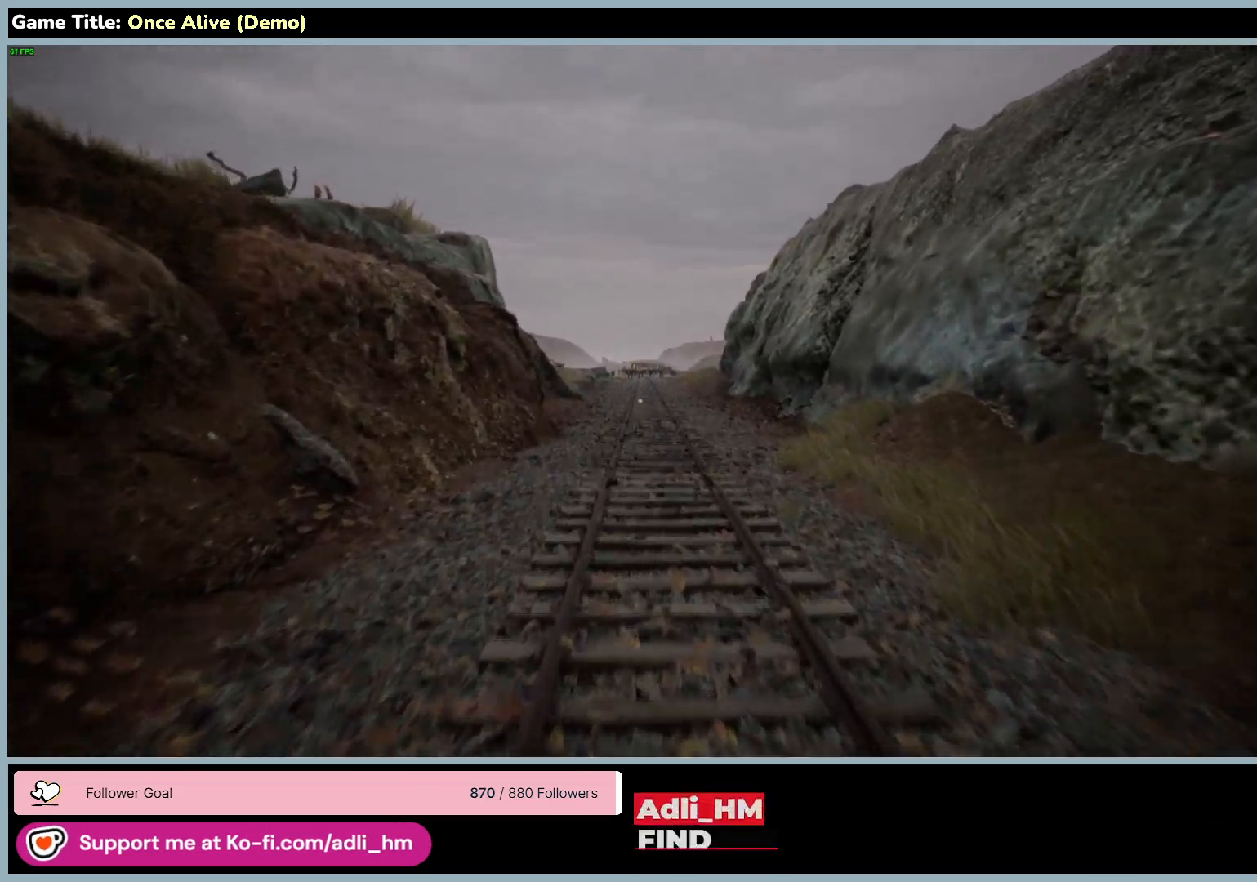
{"keys": ["shift", "w"], "mouse": [], "events": []}
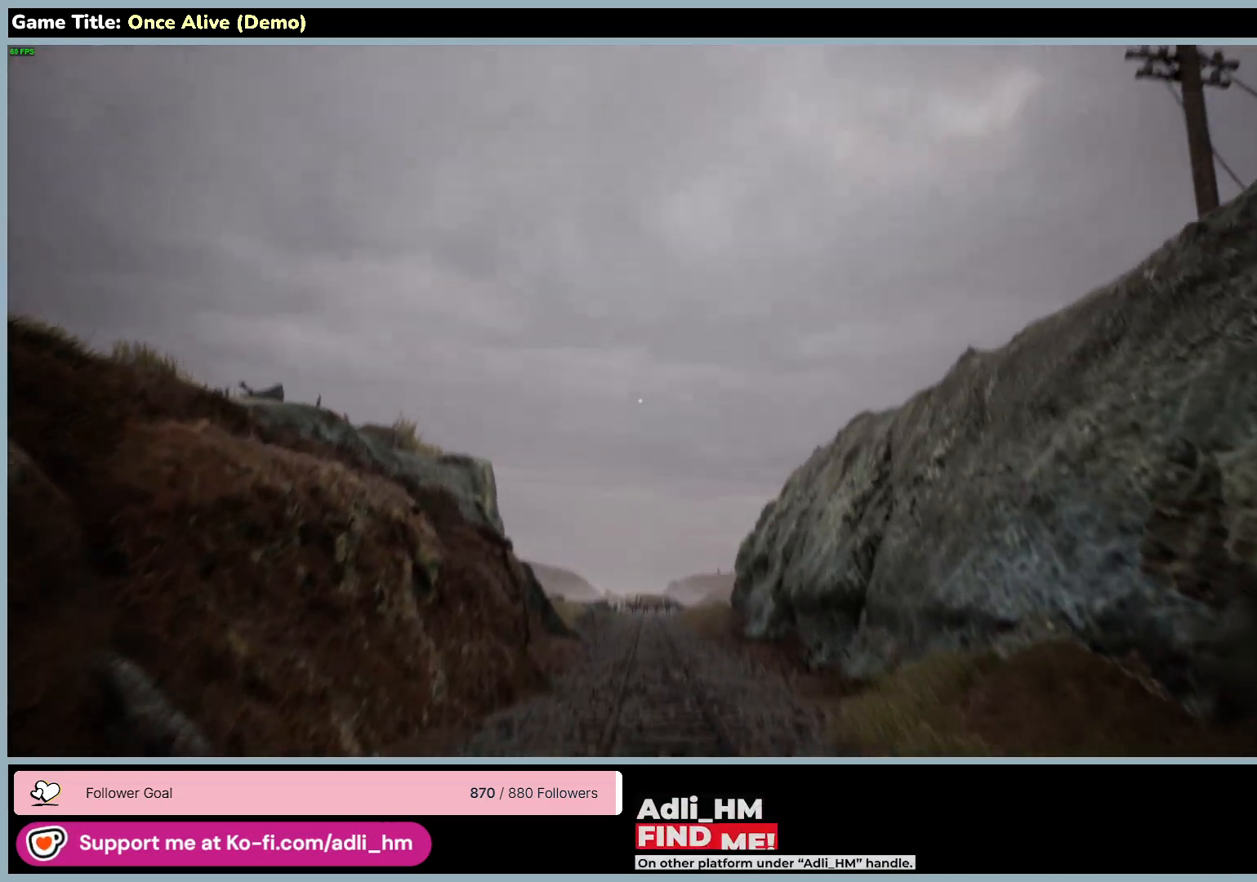
{"keys": ["shift", "w"], "mouse": [], "events": []}
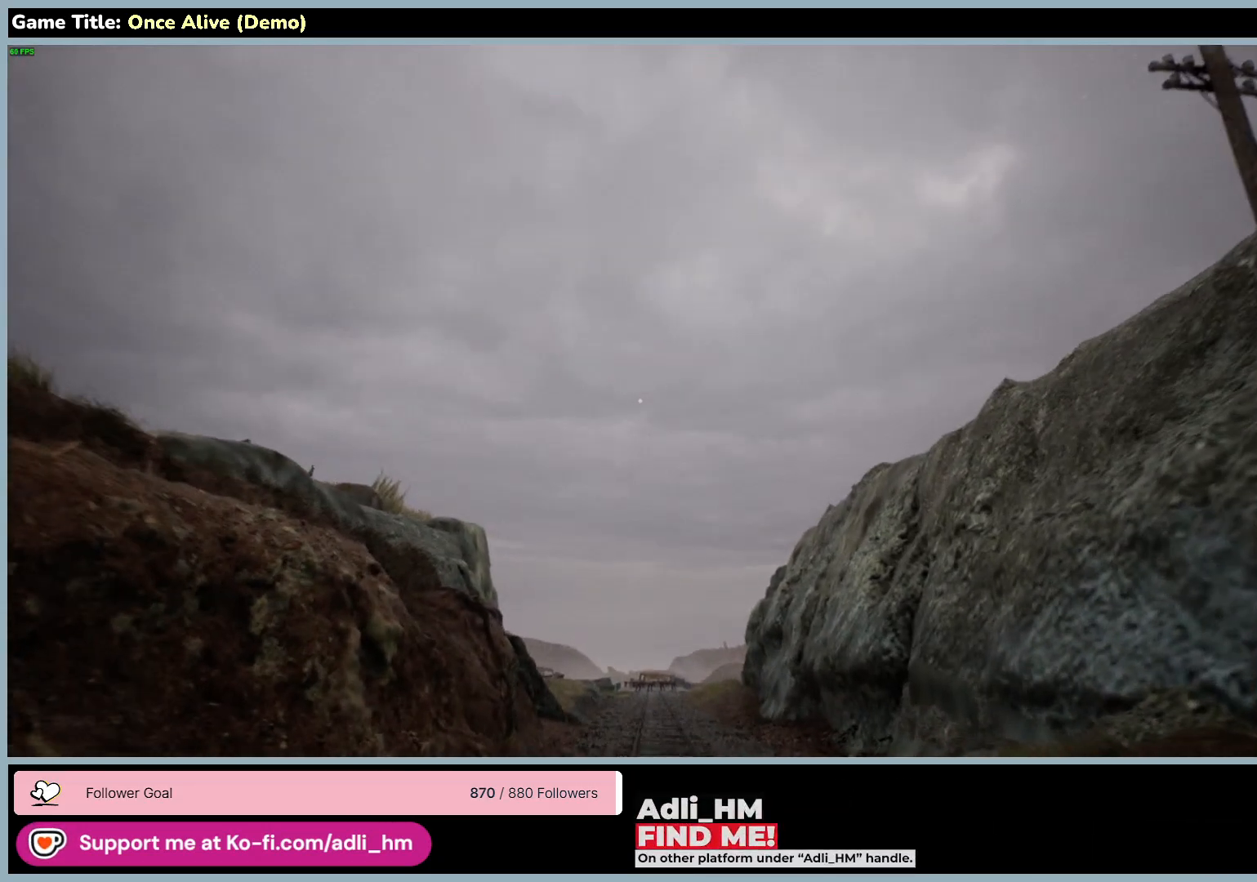
{"keys": ["shift", "w"], "mouse": [], "events": []}
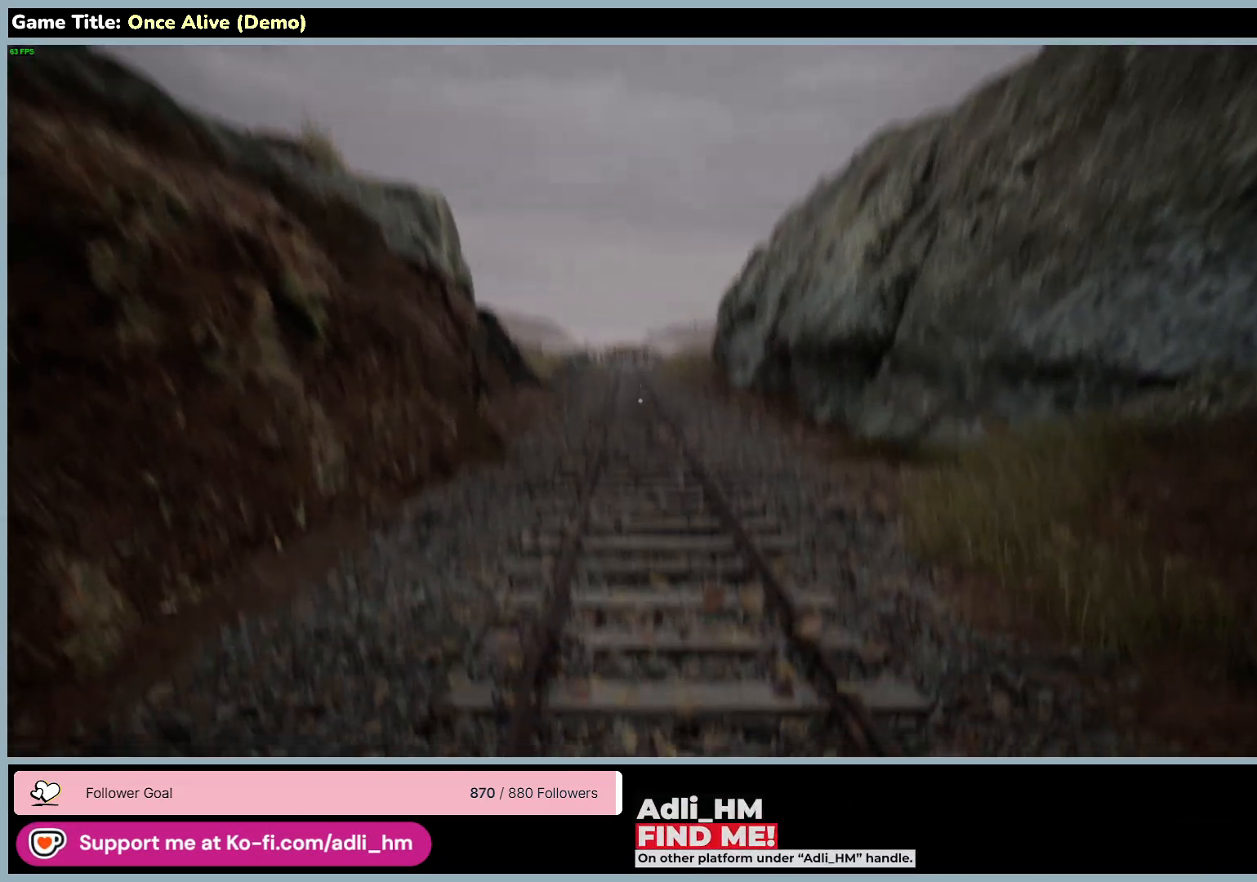
{"keys": ["shift", "w"], "mouse": [], "events": []}
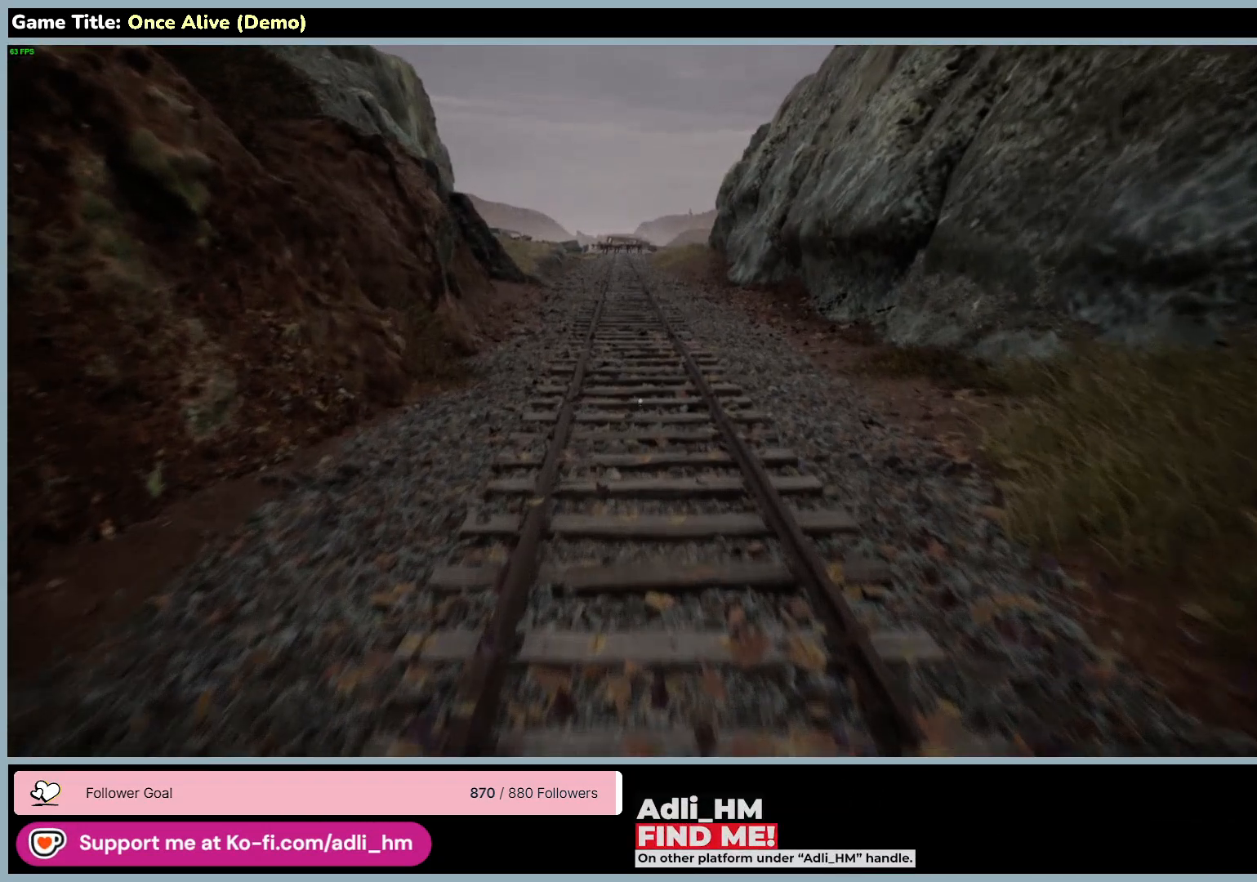
{"keys": ["d", "shift", "w"], "mouse": [], "events": [[317, "d", "down"]]}
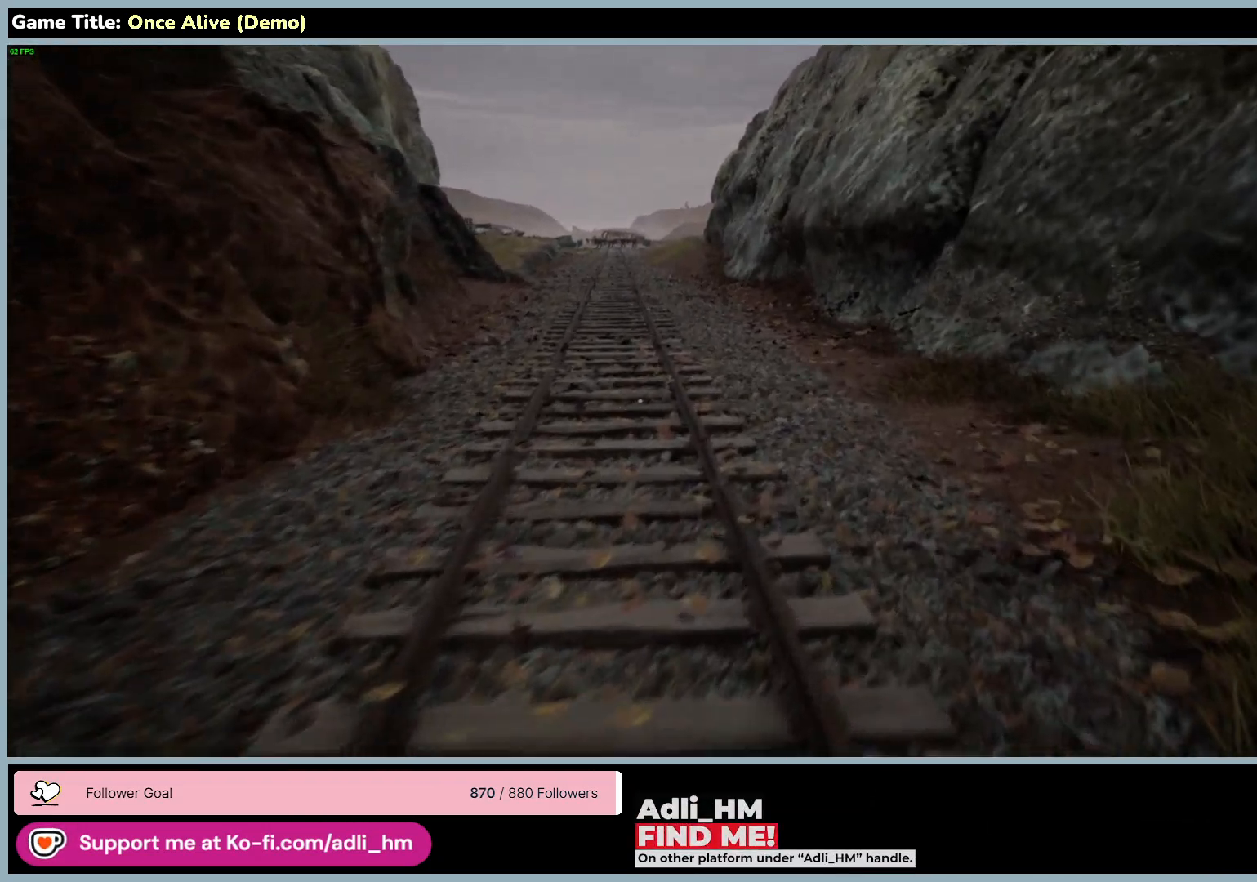
{"keys": ["d", "shift", "w"], "mouse": [], "events": []}
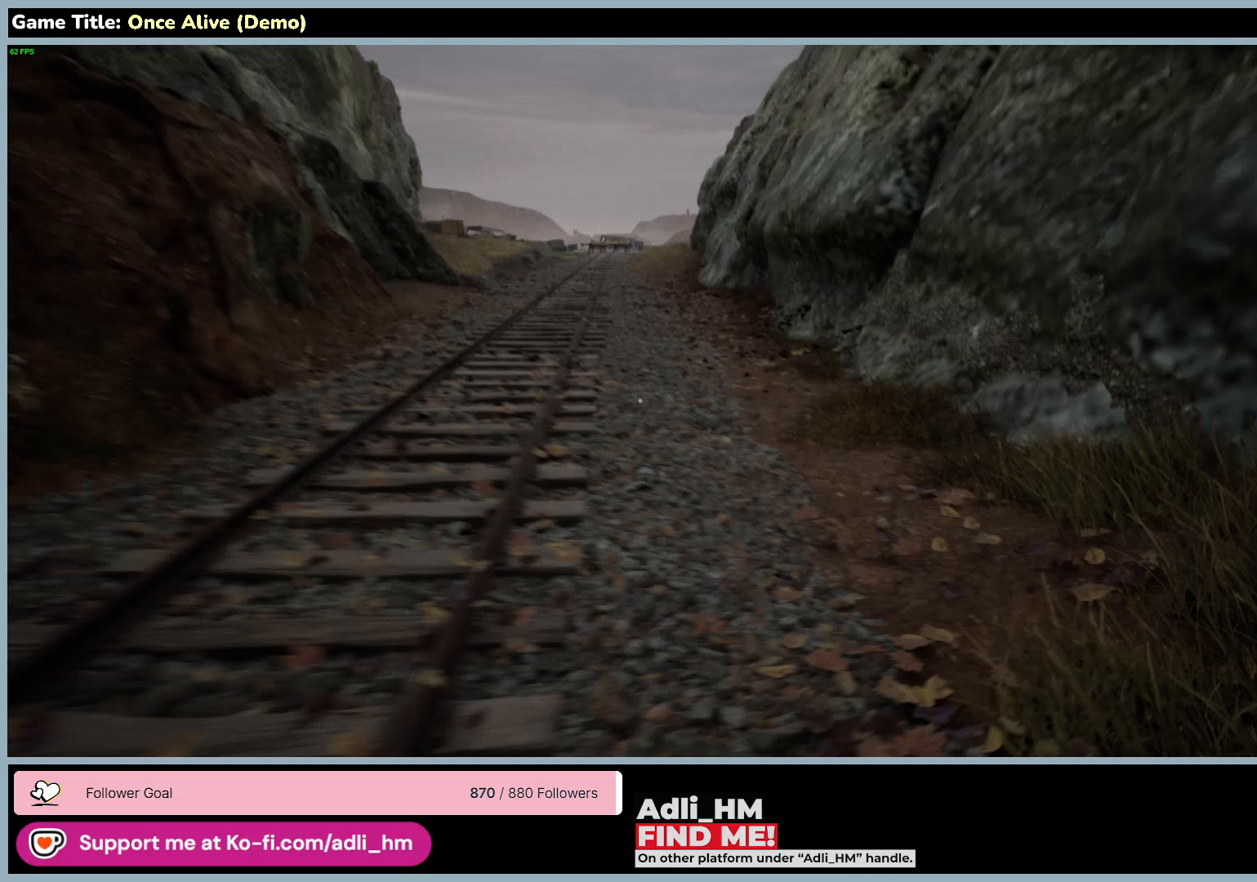
{"keys": ["shift", "w"], "mouse": [], "events": [[283, "d", "up"]]}
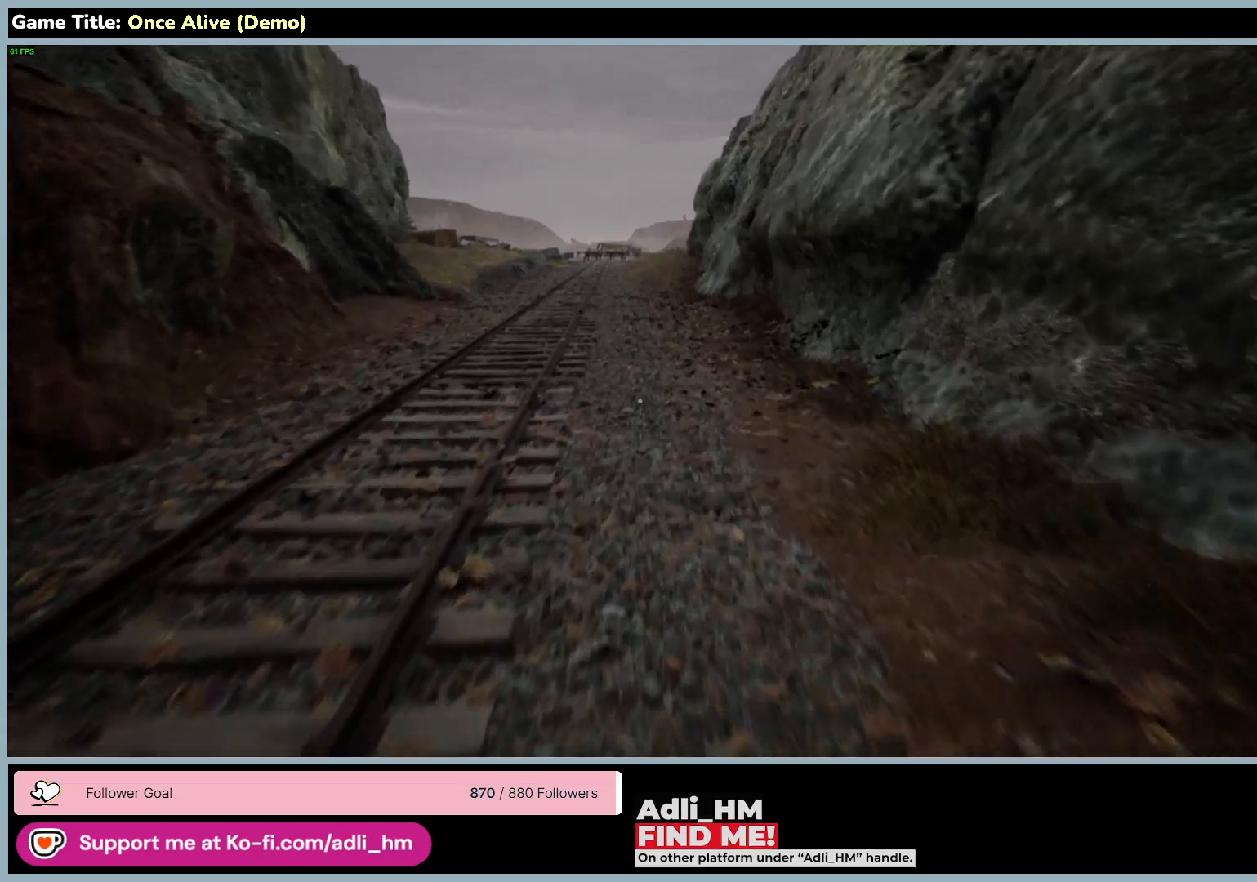
{"keys": ["shift", "w"], "mouse": [], "events": []}
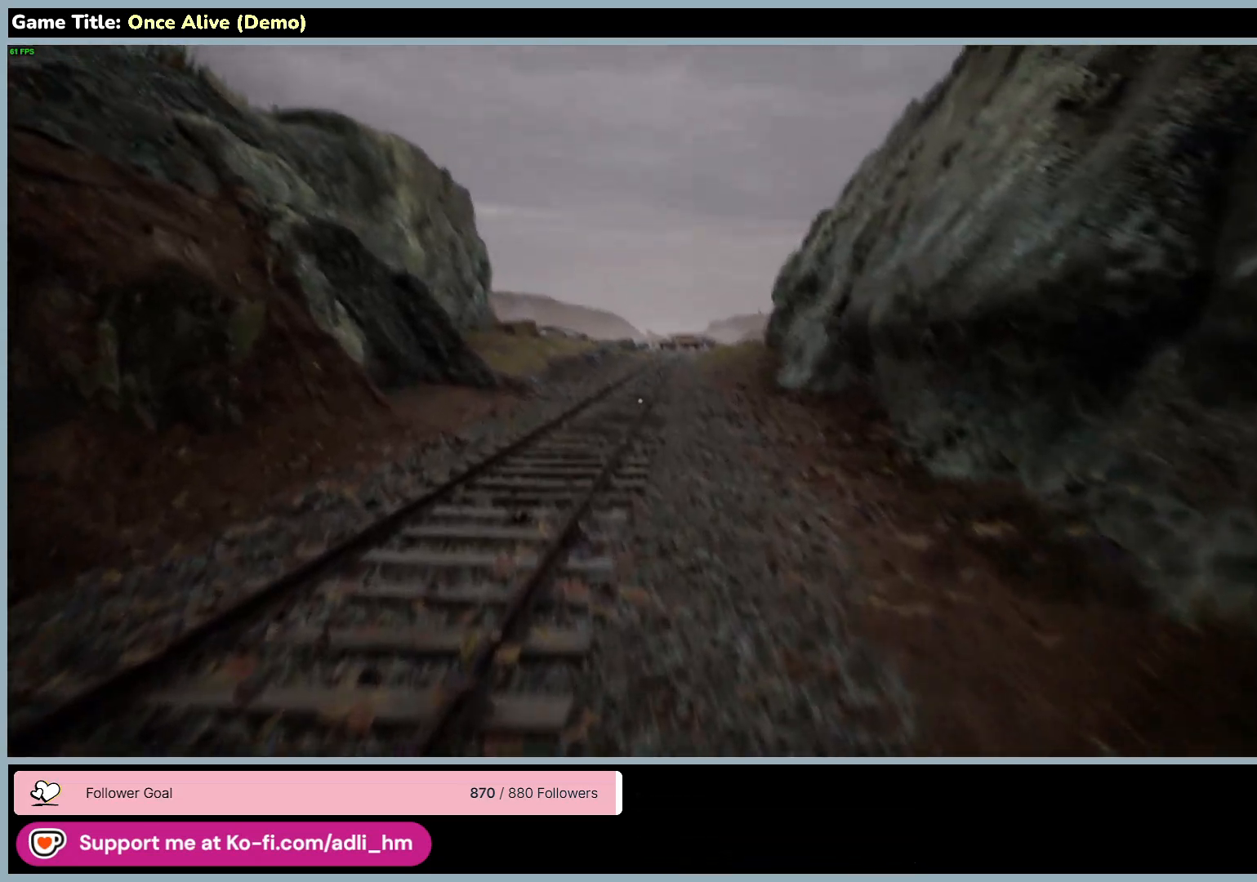
{"keys": ["shift", "w"], "mouse": [], "events": []}
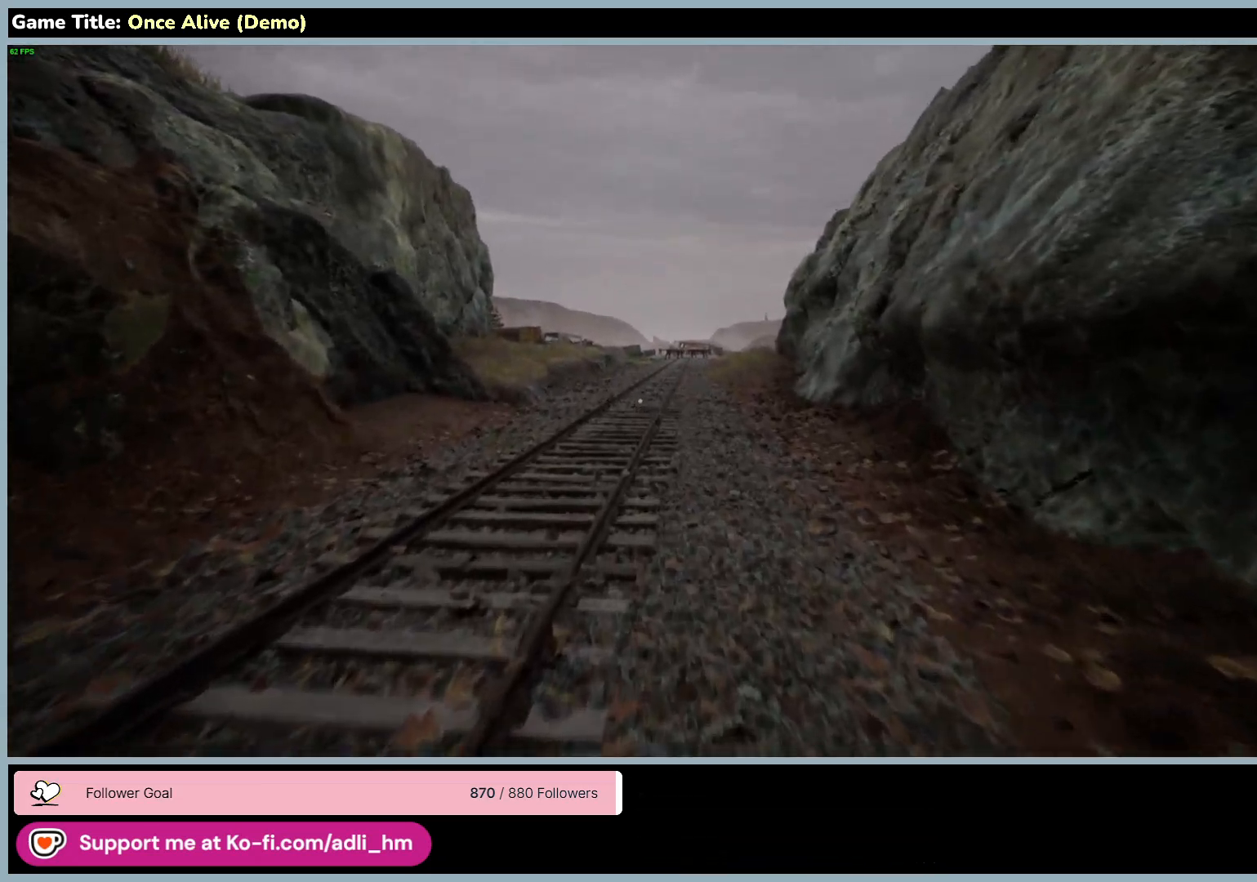
{"keys": ["shift", "w"], "mouse": [], "events": []}
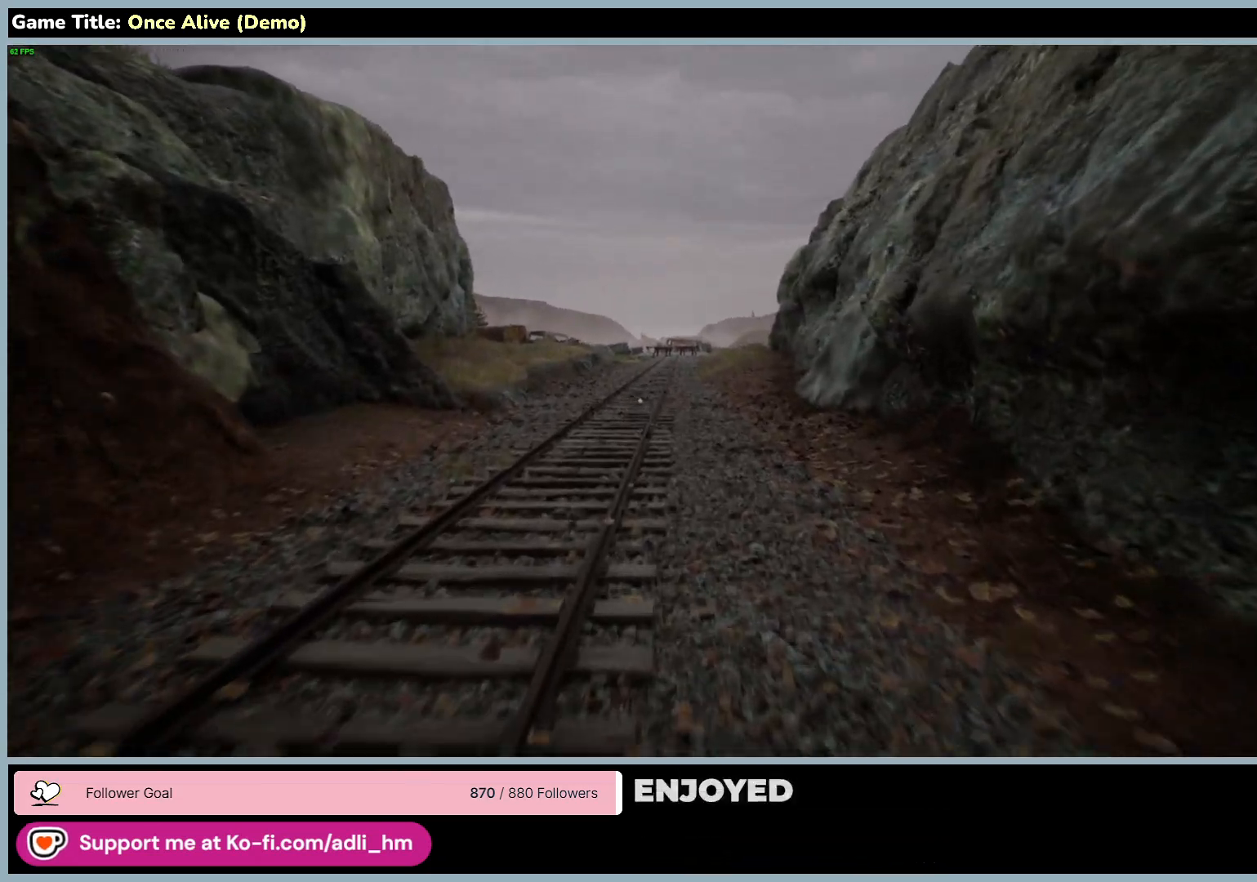
{"keys": ["shift", "w"], "mouse": [], "events": []}
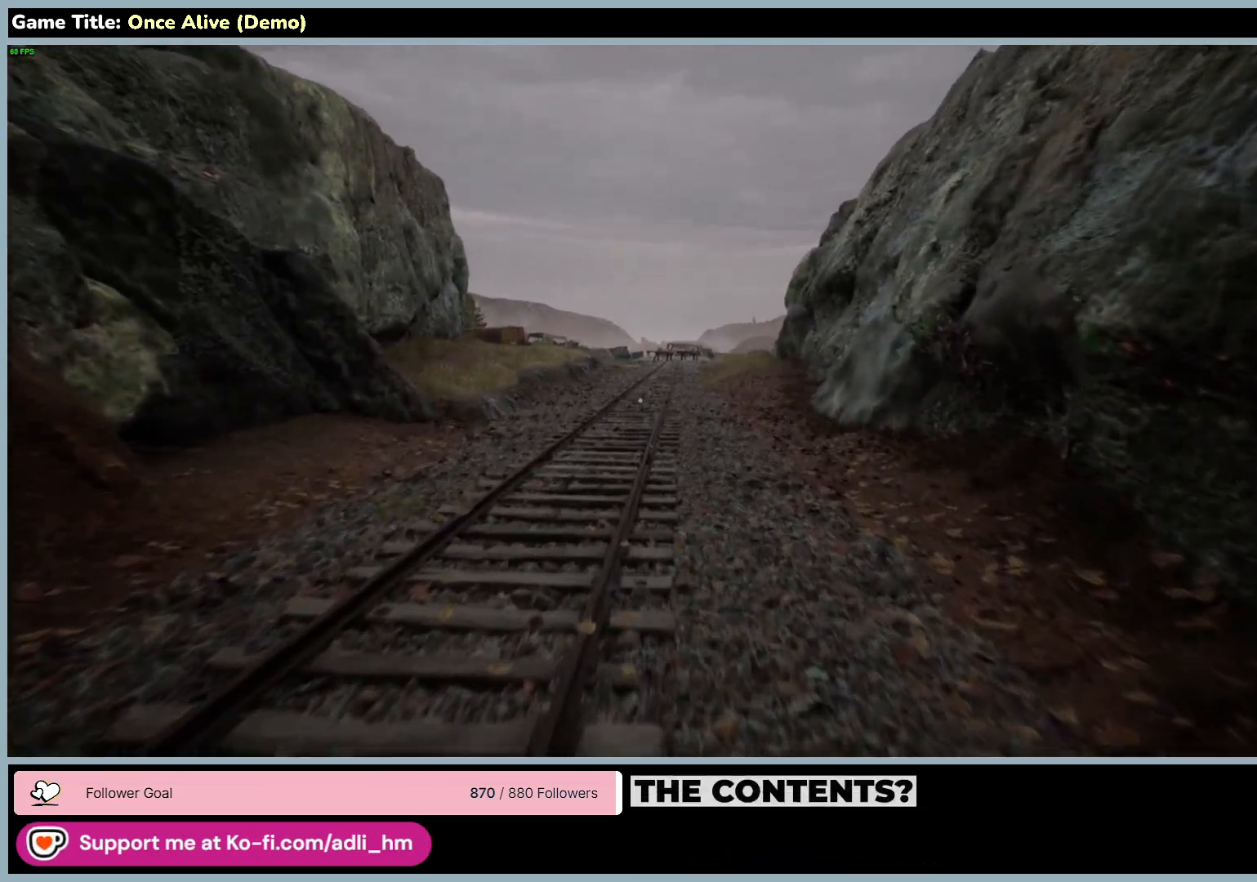
{"keys": ["shift", "w"], "mouse": [], "events": []}
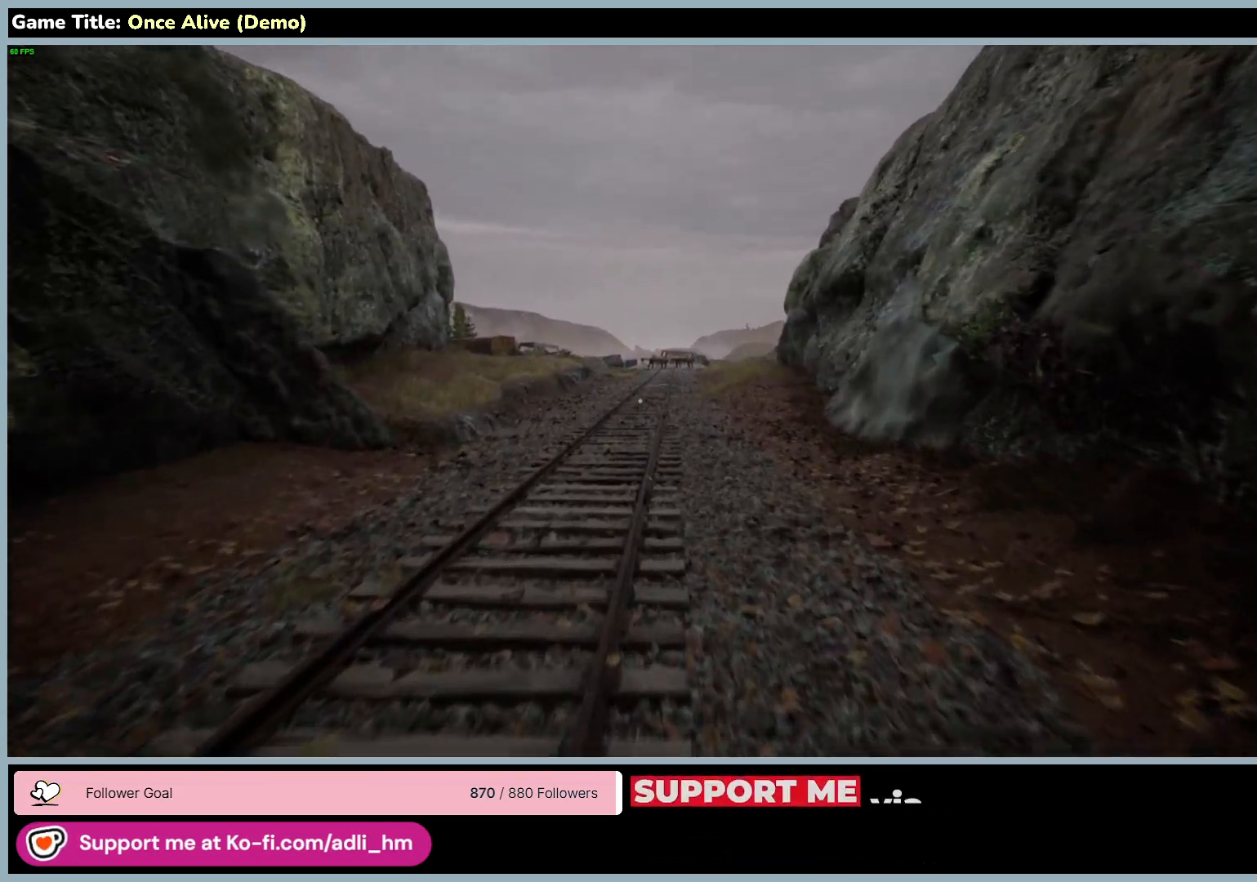
{"keys": ["shift", "w"], "mouse": [], "events": []}
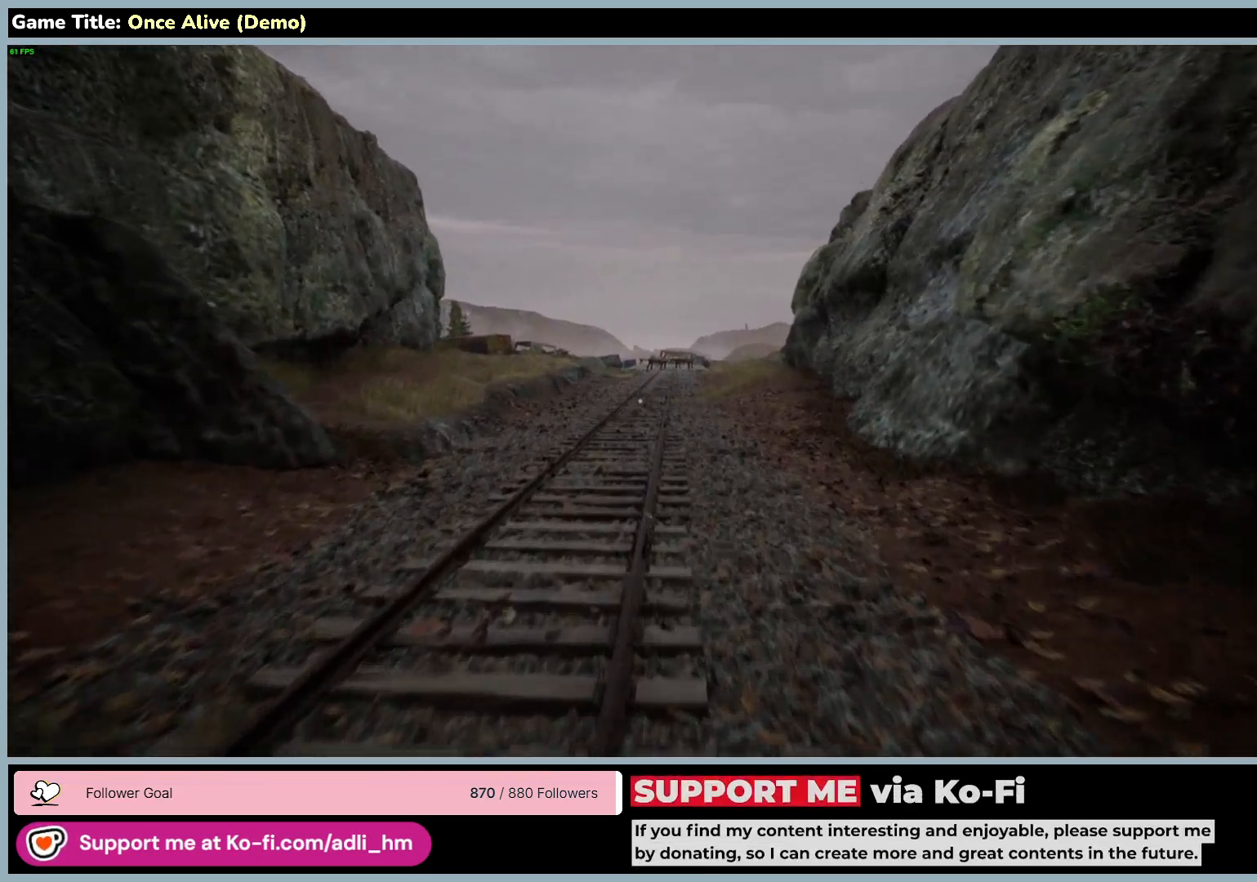
{"keys": ["shift", "w"], "mouse": [], "events": []}
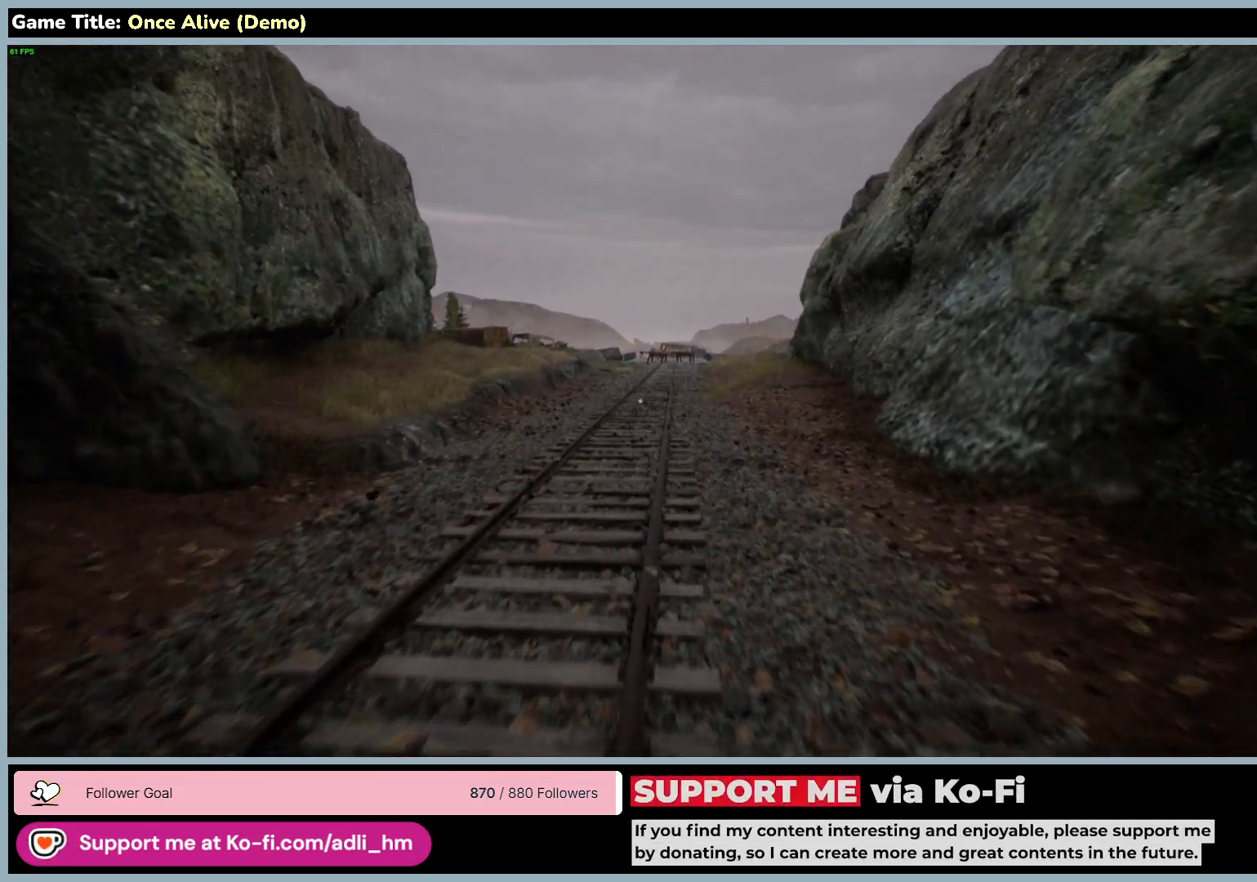
{"keys": ["shift", "w"], "mouse": [], "events": []}
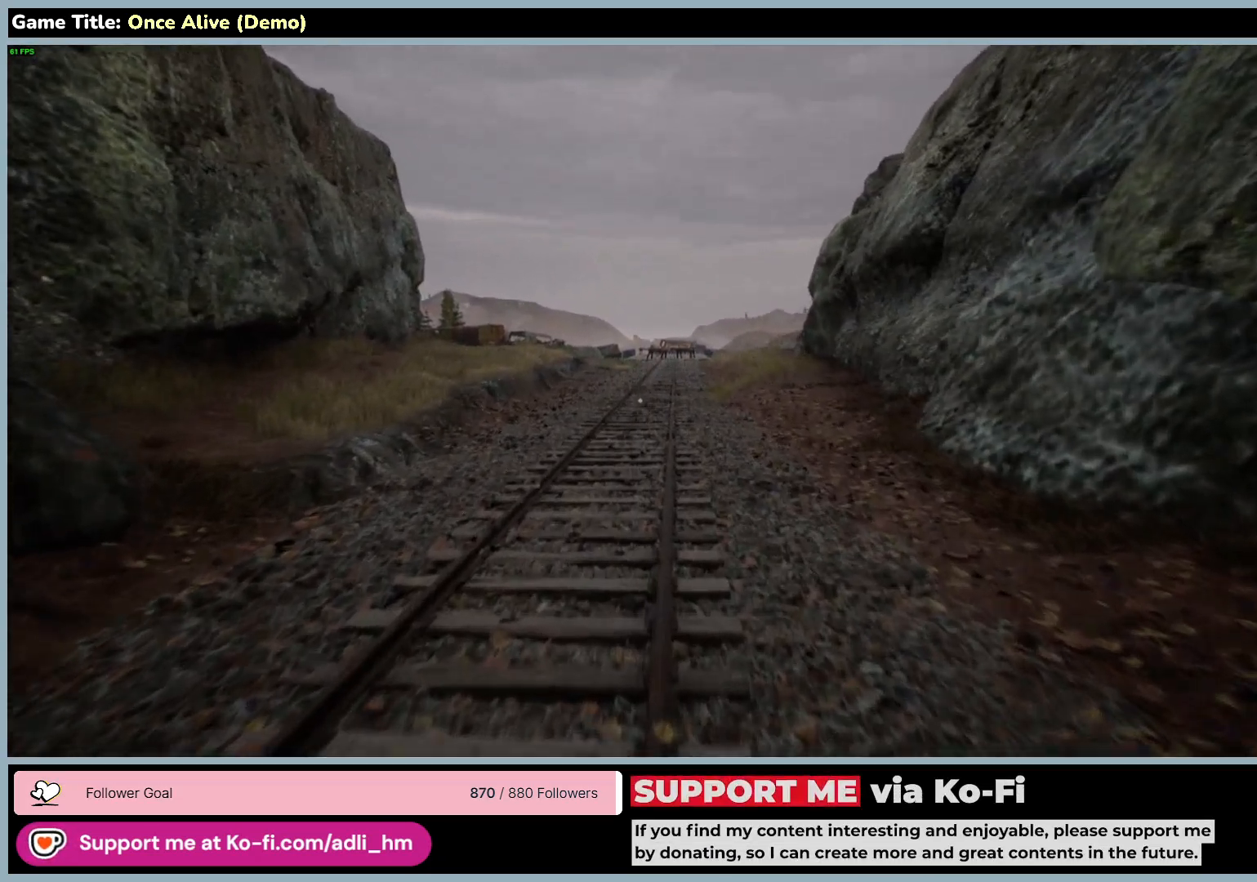
{"keys": ["shift", "w"], "mouse": [], "events": []}
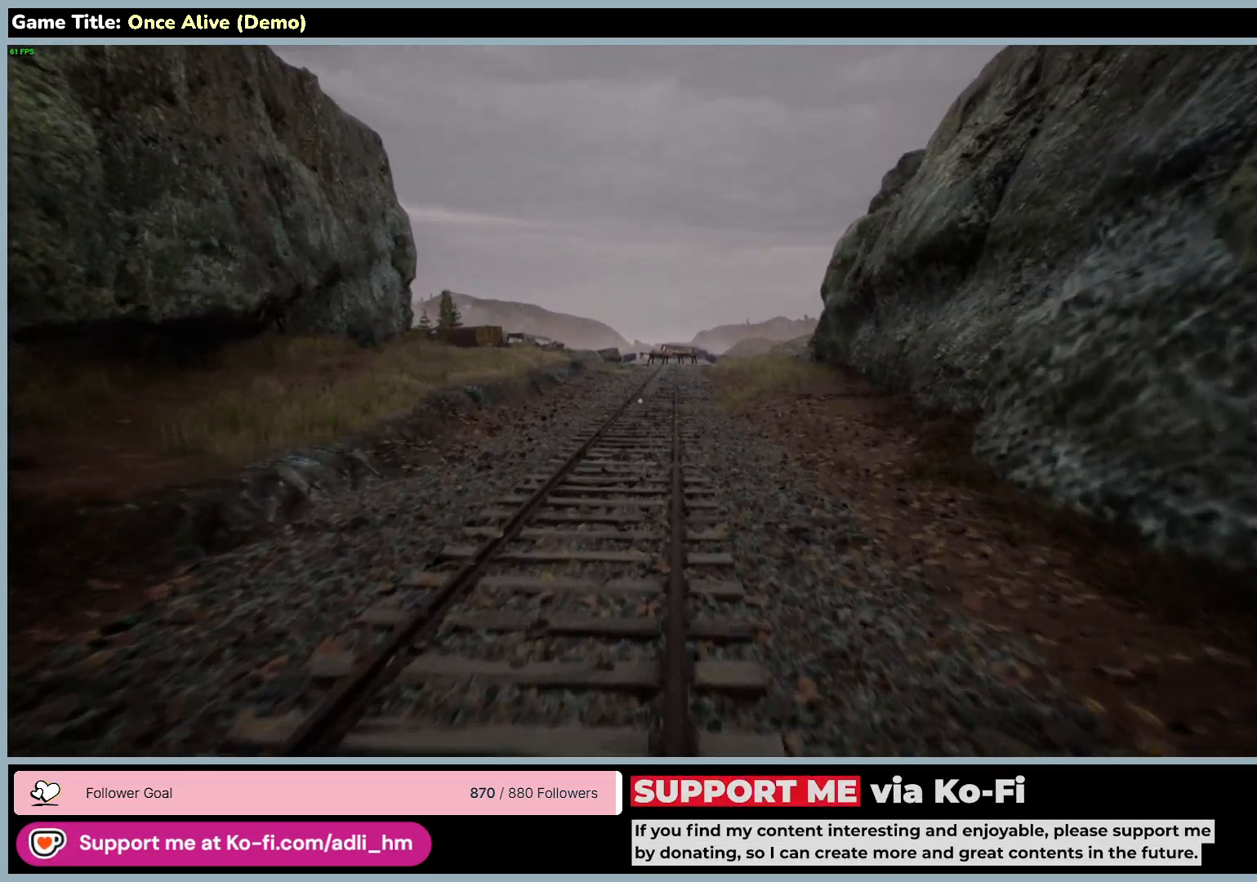
{"keys": ["shift", "w"], "mouse": [], "events": []}
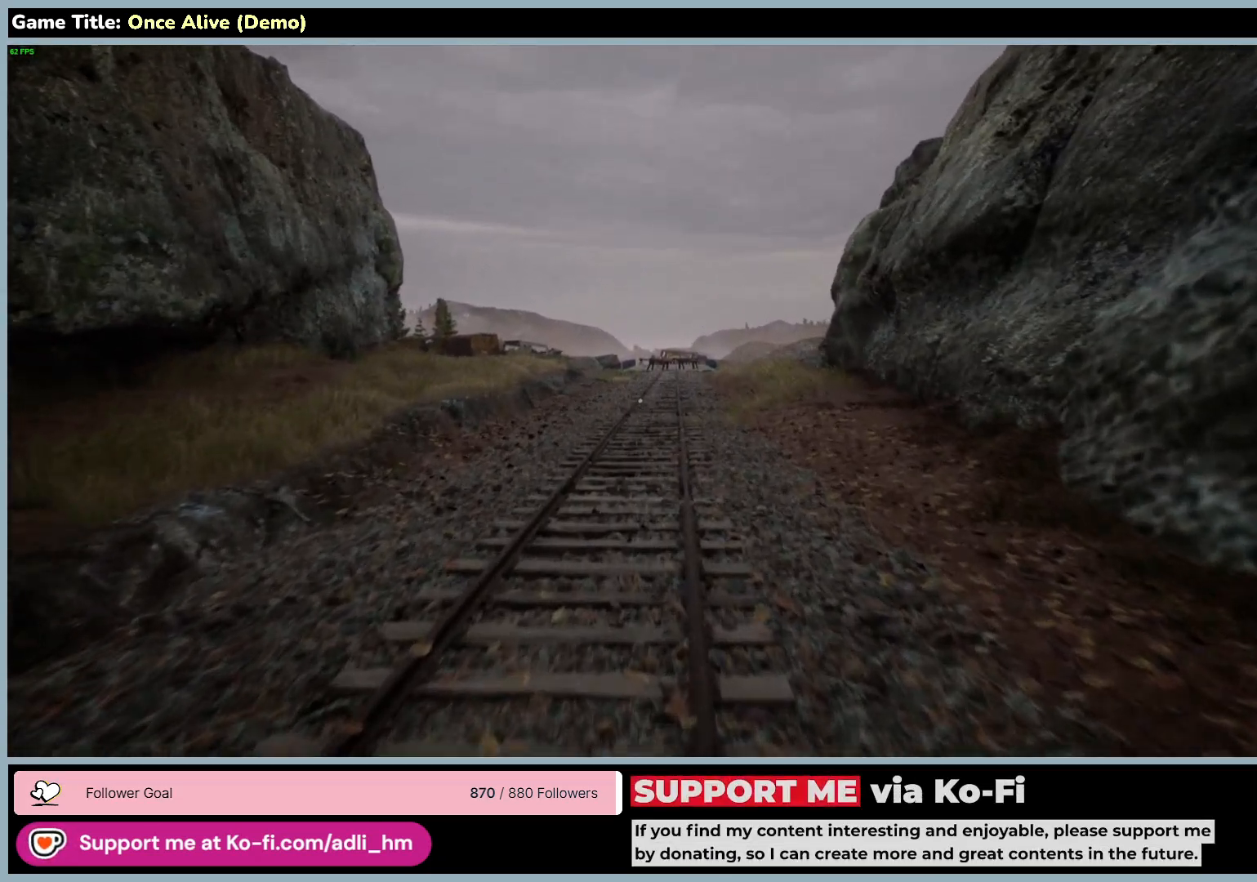
{"keys": ["shift", "w"], "mouse": [], "events": []}
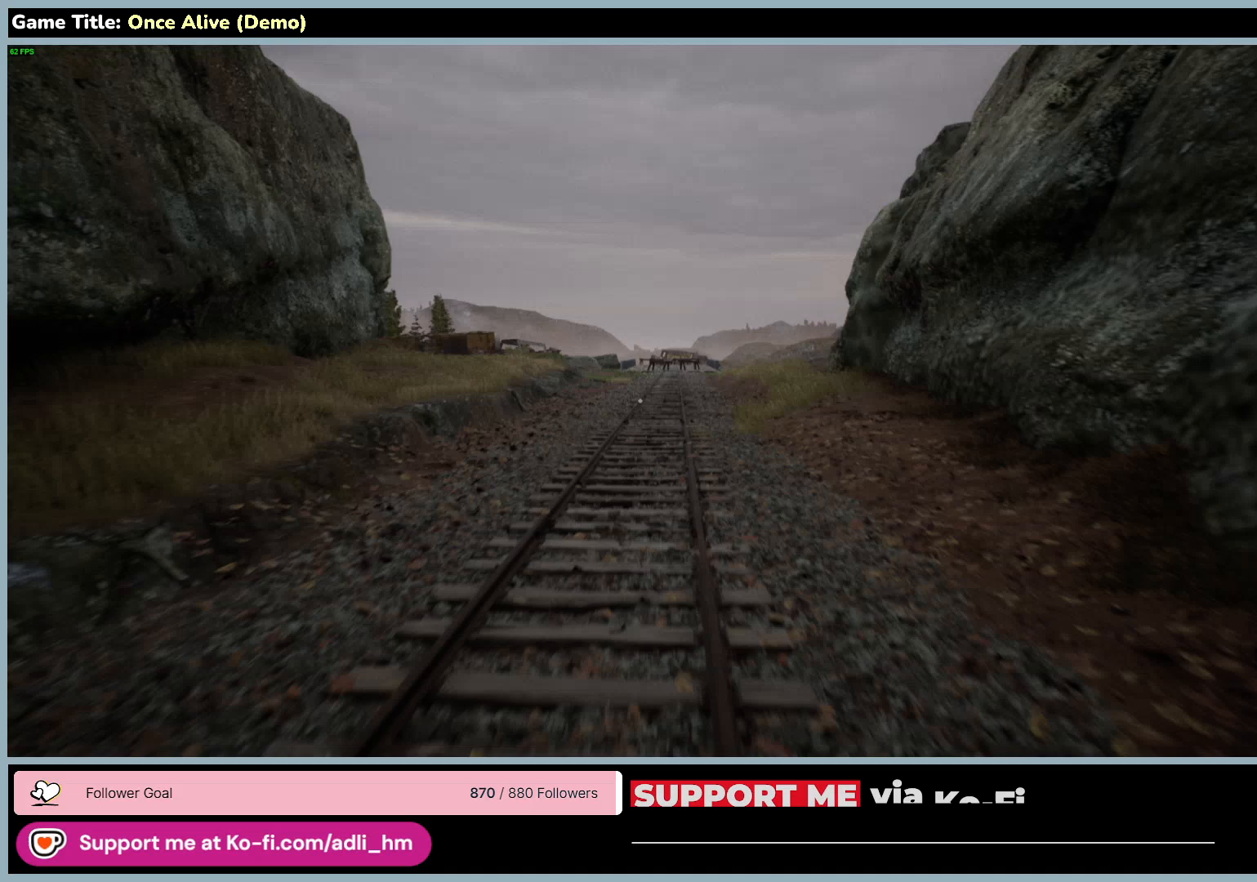
{"keys": ["shift", "w"], "mouse": [], "events": []}
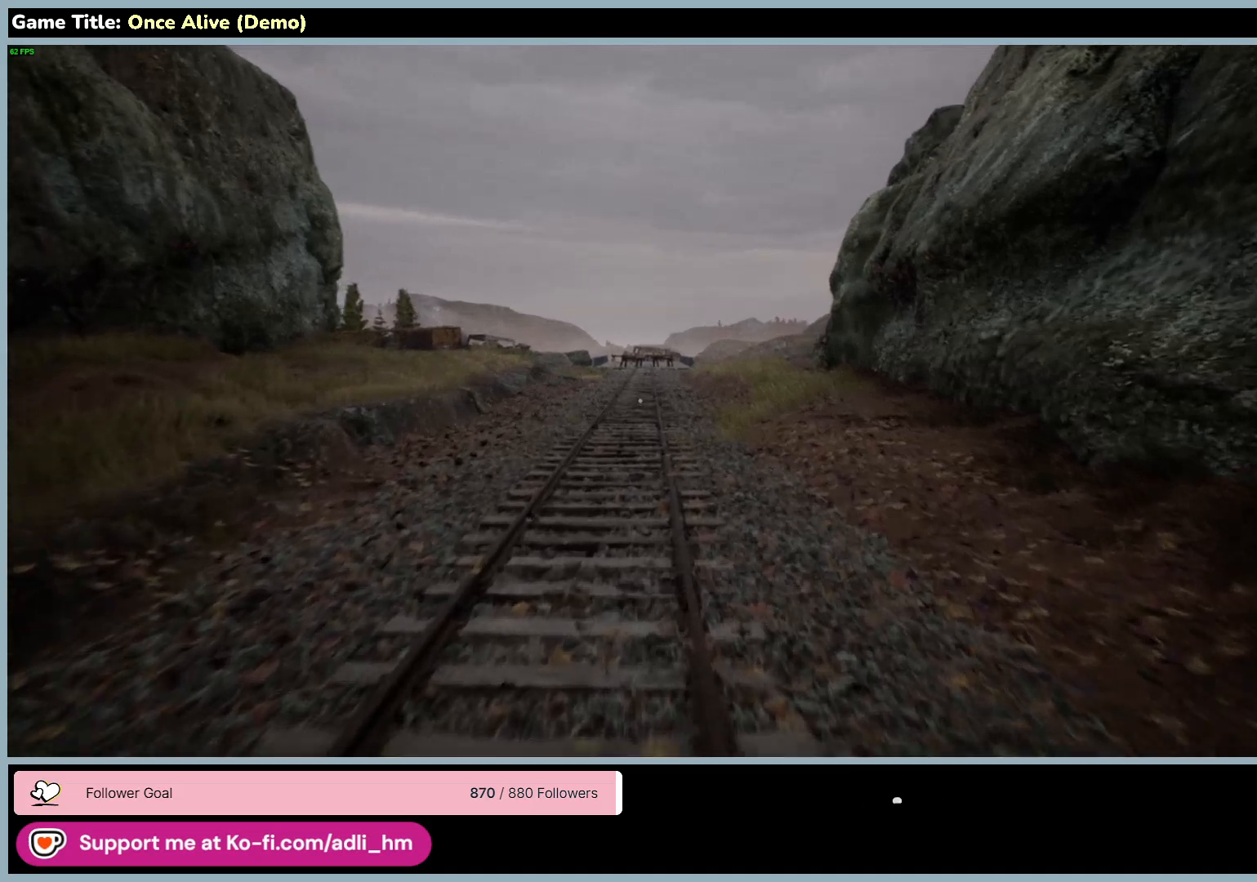
{"keys": ["shift", "w"], "mouse": [], "events": []}